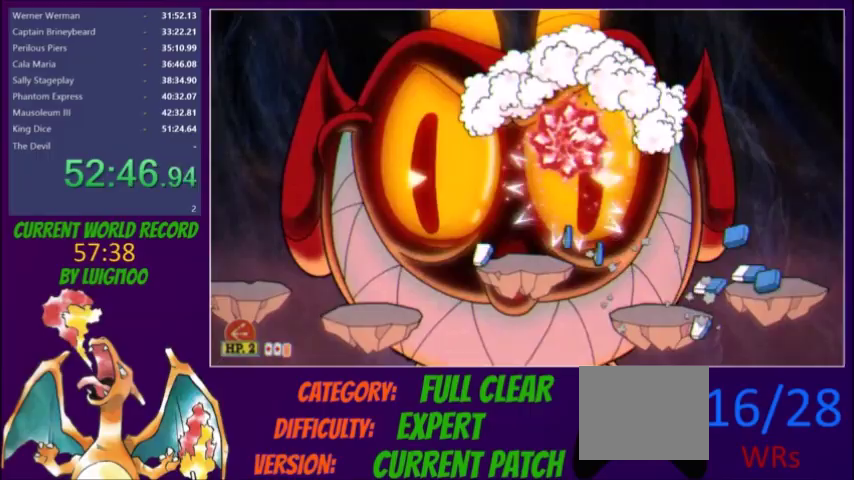
Gameplay with a controller (Xbox layout); each line is a JSON object with the inputs held at the frame after it. "events" lists button and stick changes between this image and that frame as [ms after this image, input, new state], when the widget could be followed in between. Not read: L3 R3 left_stick right_stick.
{"buttons": ["L2", "R1", "DPAD_DOWN"], "events": [[34, "DPAD_UP", "down"], [334, "R1", "down"], [467, "DPAD_UP", "up"], [501, "DPAD_DOWN", "down"]]}
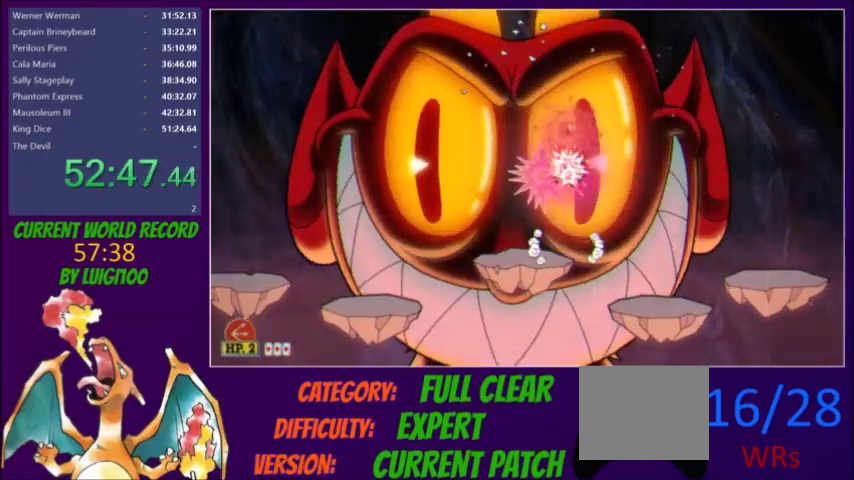
{"buttons": ["L2", "DPAD_DOWN"], "events": [[67, "R1", "up"], [267, "X", "down"], [334, "X", "up"]]}
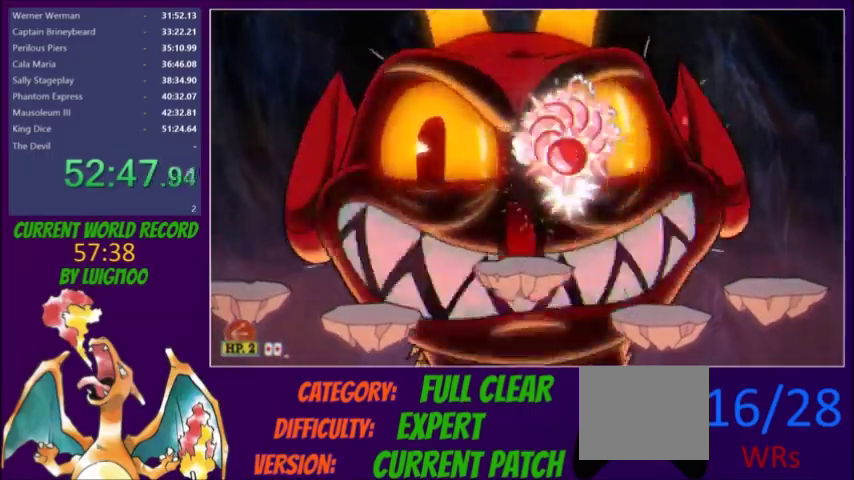
{"buttons": ["L2", "DPAD_UP"], "events": [[167, "DPAD_DOWN", "up"], [267, "DPAD_UP", "down"]]}
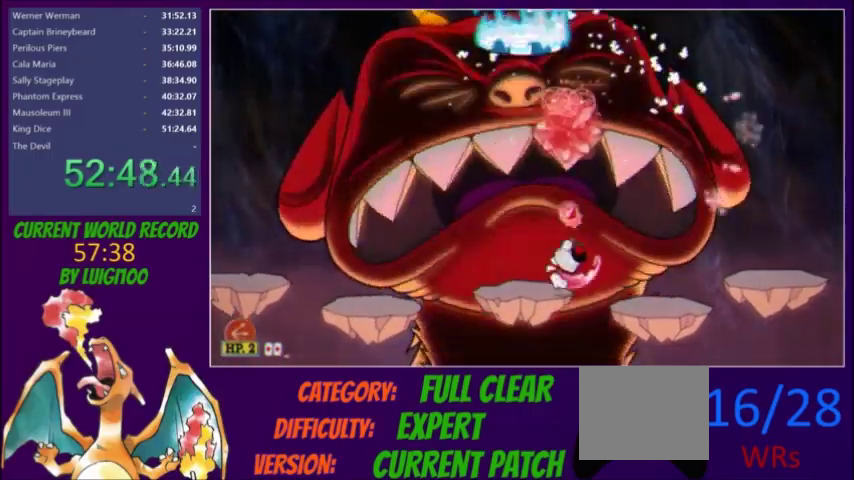
{"buttons": ["L2", "DPAD_UP"], "events": [[67, "R1", "down"], [233, "R1", "up"]]}
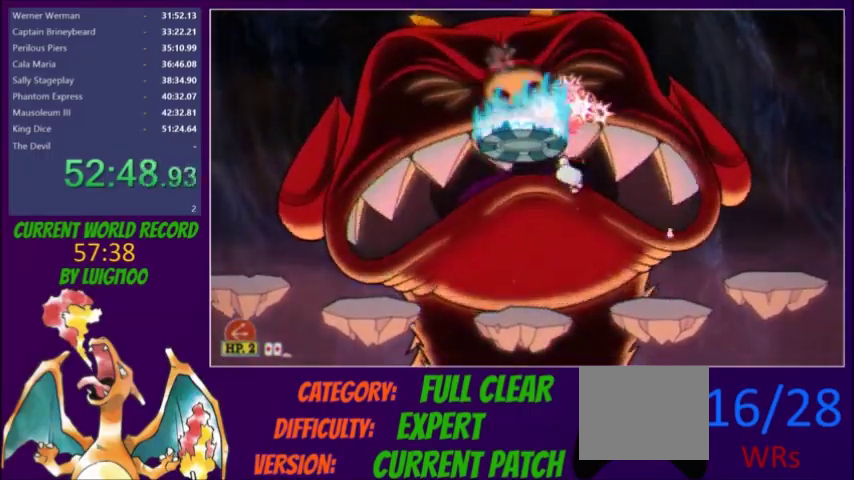
{"buttons": ["L2", "R1", "DPAD_UP"], "events": [[301, "DPAD_RIGHT", "down"], [334, "R1", "down"], [401, "DPAD_RIGHT", "up"]]}
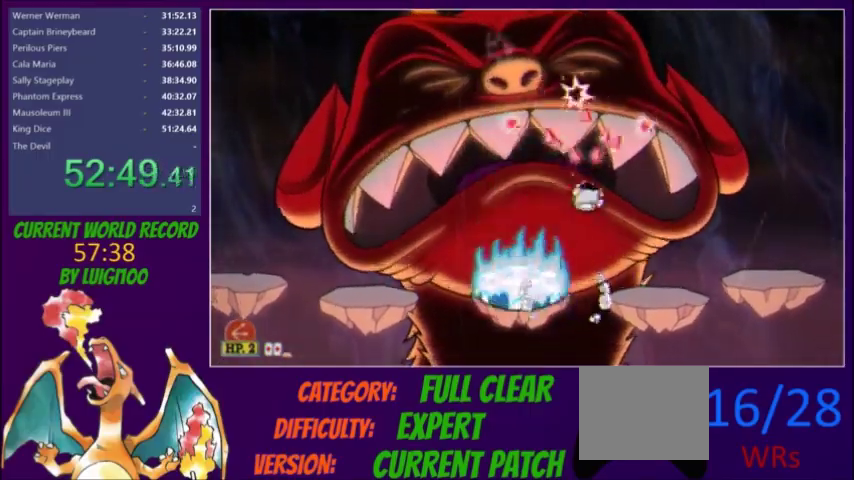
{"buttons": ["L2", "R1", "DPAD_UP"], "events": [[67, "DPAD_LEFT", "down"], [167, "DPAD_LEFT", "up"], [233, "R1", "up"], [500, "R1", "down"]]}
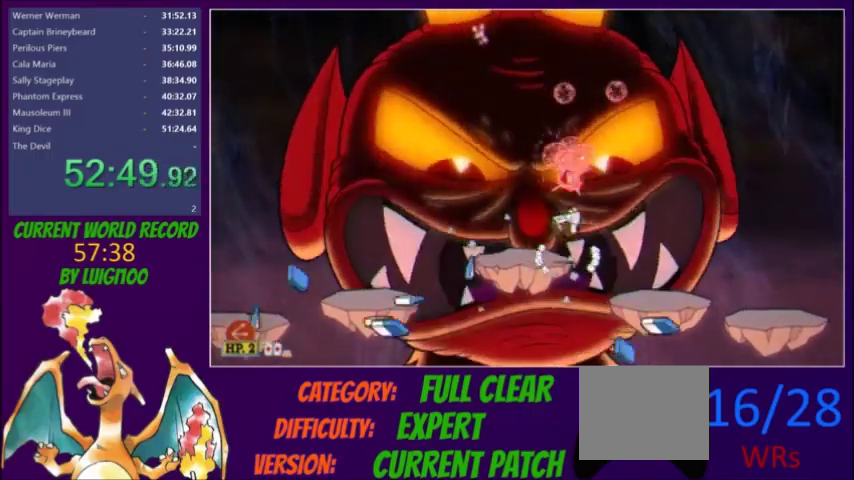
{"buttons": ["L2", "DPAD_DOWN"], "events": [[67, "DPAD_RIGHT", "down"], [67, "DPAD_UP", "up"], [100, "R1", "up"], [167, "R1", "down"], [234, "DPAD_DOWN", "down"], [234, "R1", "up"], [301, "DPAD_RIGHT", "up"]]}
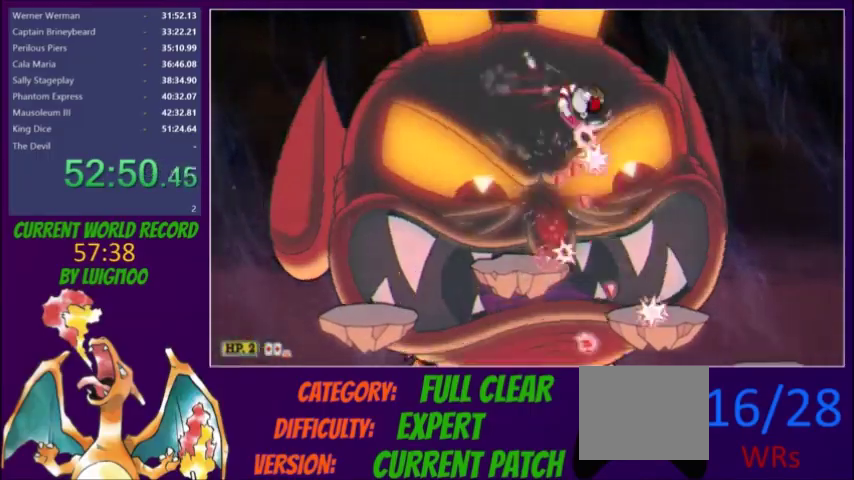
{"buttons": ["L2", "DPAD_UP", "DPAD_LEFT"], "events": [[133, "DPAD_DOWN", "up"], [133, "DPAD_LEFT", "down"], [167, "DPAD_UP", "down"], [200, "A", "down"], [200, "X", "down"], [267, "A", "up"], [267, "X", "up"]]}
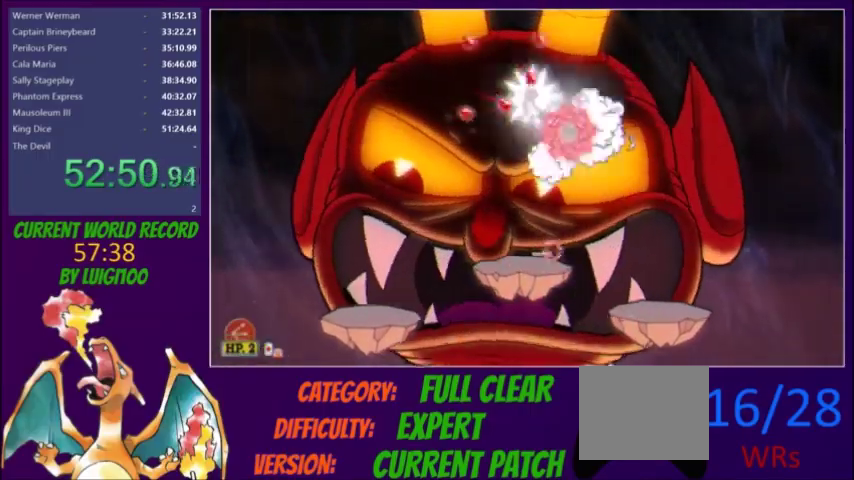
{"buttons": ["L2", "DPAD_UP"], "events": [[34, "DPAD_LEFT", "up"], [100, "DPAD_RIGHT", "down"], [100, "DPAD_UP", "up"], [234, "DPAD_RIGHT", "up"], [234, "DPAD_UP", "down"], [301, "DPAD_LEFT", "down"], [467, "DPAD_LEFT", "up"]]}
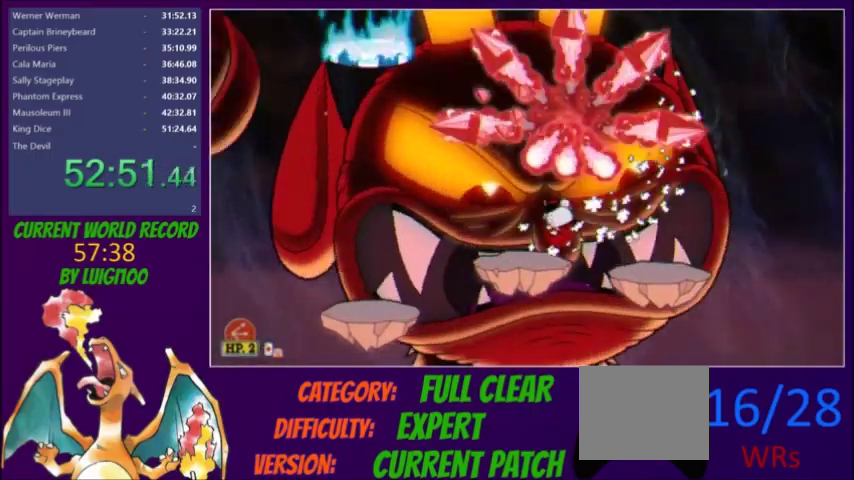
{"buttons": ["L2", "R1", "DPAD_DOWN"], "events": [[100, "DPAD_RIGHT", "down"], [133, "DPAD_UP", "up"], [300, "DPAD_DOWN", "down"], [334, "DPAD_RIGHT", "up"], [434, "R1", "down"]]}
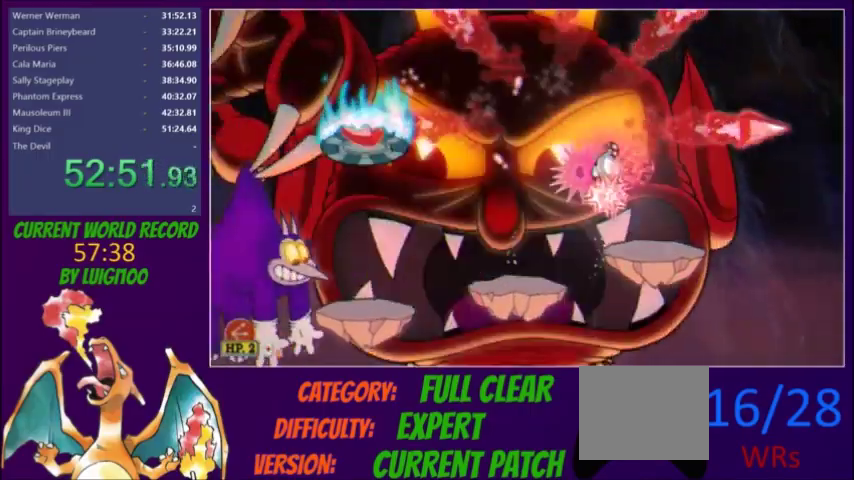
{"buttons": ["L2", "DPAD_DOWN"], "events": [[34, "R1", "up"], [67, "DPAD_LEFT", "down"], [134, "DPAD_DOWN", "up"], [201, "DPAD_DOWN", "down"], [267, "DPAD_LEFT", "up"]]}
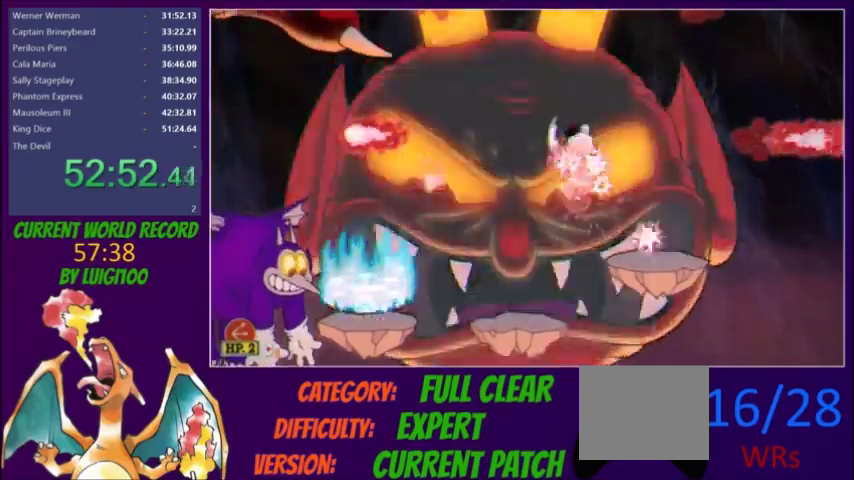
{"buttons": ["L2", "DPAD_UP", "DPAD_LEFT"], "events": [[67, "DPAD_DOWN", "up"], [67, "DPAD_RIGHT", "down"], [233, "DPAD_UP", "down"], [300, "DPAD_RIGHT", "up"], [334, "R1", "down"], [400, "DPAD_LEFT", "down"], [400, "R1", "up"]]}
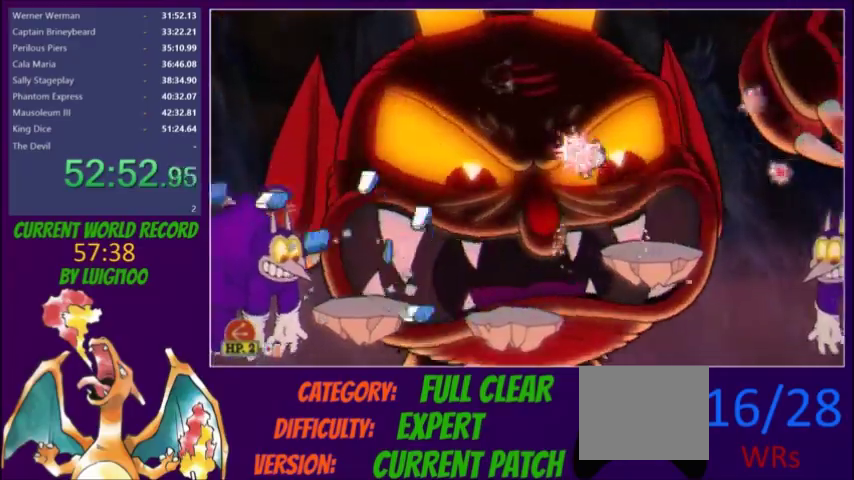
{"buttons": ["L2", "DPAD_DOWN"], "events": [[67, "DPAD_UP", "up"], [134, "DPAD_DOWN", "down"], [234, "R1", "down"], [301, "R1", "up"], [334, "DPAD_LEFT", "up"]]}
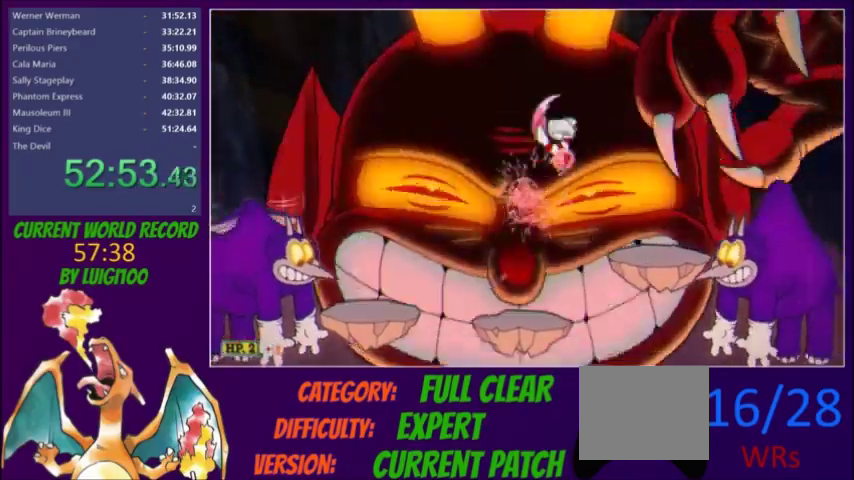
{"buttons": ["X", "L2", "DPAD_UP", "DPAD_LEFT"], "events": [[133, "DPAD_RIGHT", "down"], [233, "DPAD_RIGHT", "up"], [334, "DPAD_DOWN", "up"], [334, "DPAD_LEFT", "down"], [367, "DPAD_UP", "down"], [434, "X", "down"]]}
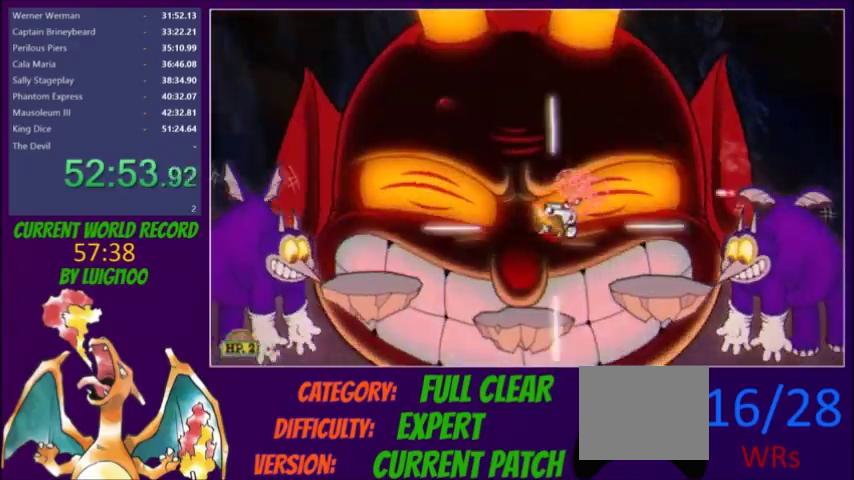
{"buttons": ["L2", "DPAD_UP"], "events": [[34, "DPAD_LEFT", "up"], [100, "X", "up"]]}
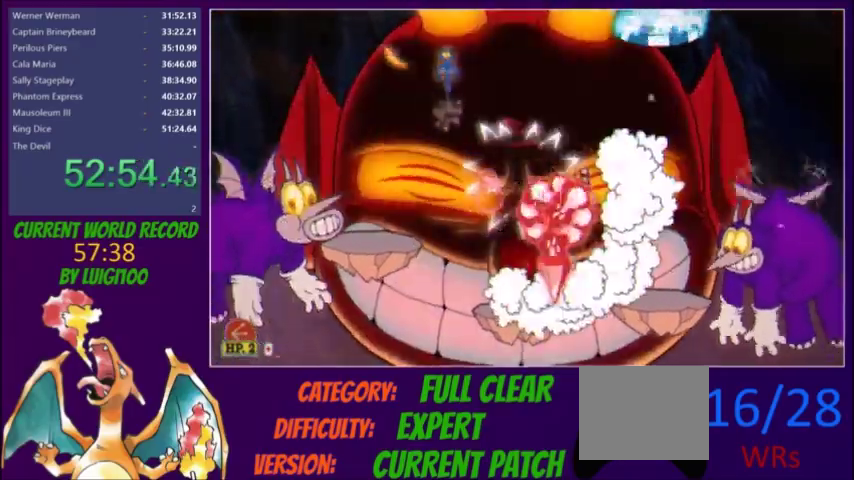
{"buttons": ["L2", "R1", "DPAD_RIGHT"], "events": [[33, "DPAD_LEFT", "down"], [133, "DPAD_LEFT", "up"], [300, "R1", "down"], [367, "R1", "up"], [434, "R1", "down"], [467, "DPAD_RIGHT", "down"], [467, "DPAD_UP", "up"]]}
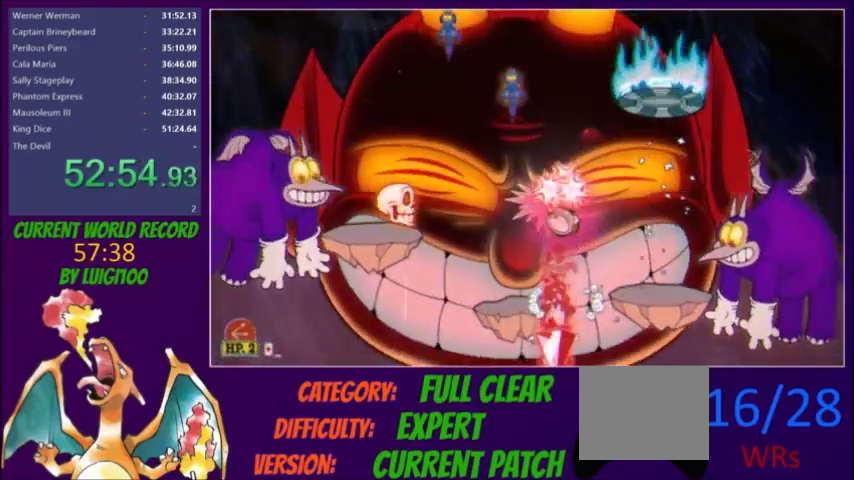
{"buttons": ["L2"], "events": [[34, "DPAD_DOWN", "down"], [34, "DPAD_RIGHT", "up"], [34, "R1", "up"], [501, "DPAD_DOWN", "up"]]}
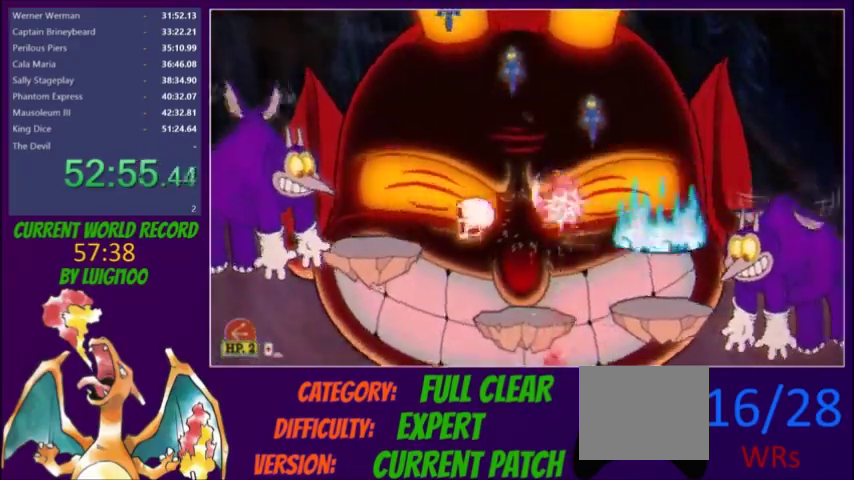
{"buttons": ["L2", "DPAD_UP"], "events": [[67, "DPAD_UP", "down"]]}
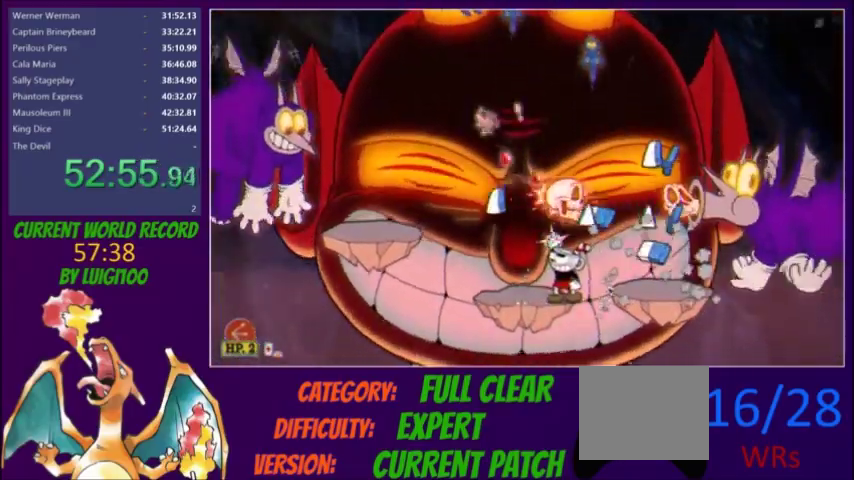
{"buttons": ["L2", "R1", "DPAD_UP"], "events": [[401, "R1", "down"]]}
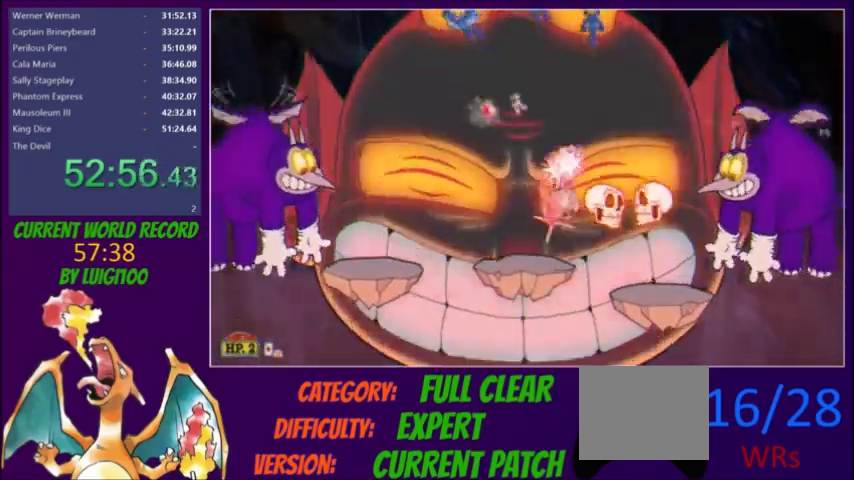
{"buttons": ["L2", "DPAD_DOWN"], "events": [[100, "DPAD_RIGHT", "down"], [100, "DPAD_UP", "up"], [133, "R1", "up"], [200, "DPAD_DOWN", "down"], [300, "DPAD_RIGHT", "up"], [367, "R1", "down"], [434, "R1", "up"]]}
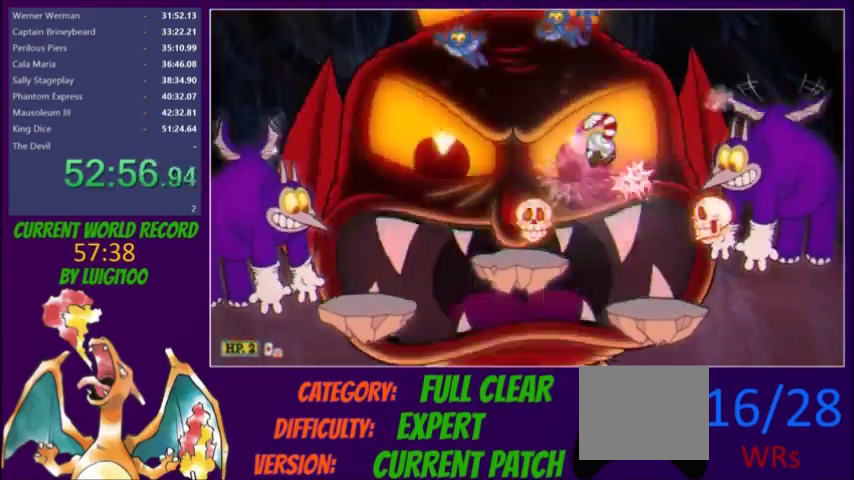
{"buttons": ["A", "X", "L2", "DPAD_DOWN"], "events": [[467, "X", "down"], [501, "A", "down"]]}